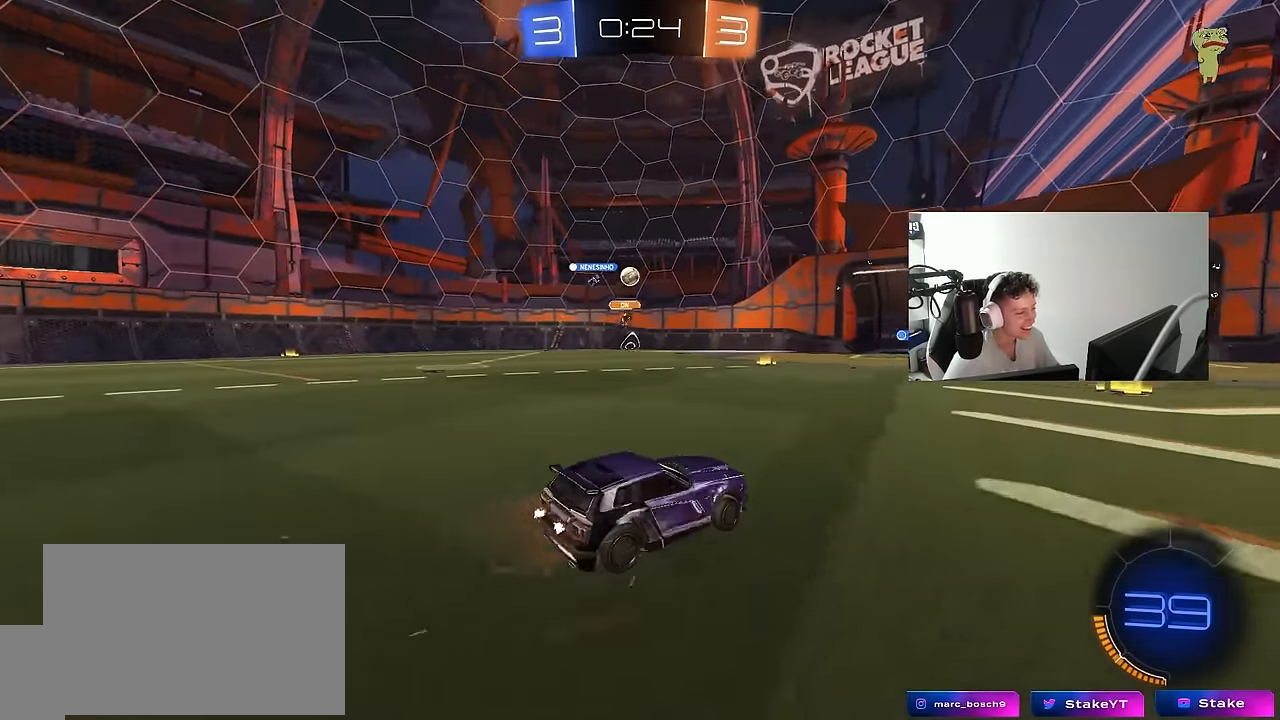
Gameplay with keyboard and mouse; each line is a JSON object with the keys and mouse buttons held at the frame after it. "events" lists presses ("down") and releases ("up") of "1", "2", "3", "4", "5", "a", "alt", "c", "caps_lock", "ctrl", "d", "e", "f", "g", "q", "r", "s", "shift", "space", "t", "tab", "v", "w", "x", "z", "mouse_left", "mouse_wheel" and "mouse_right" between this image and that frame as [ms after this image, input, new state], when the widget could be followed in between. "mouse_left", "mouse_wheel", "mouse_right" = the "left", "wheel", "right" buttons of the "mouse" list. No other keys are recorded. "wheel" means that the mouse wheel is clicked or scrolled. "mouse_move" is the direction in which the mouse moves at that frame (one of eight, or "still"), when it could be read.
{"keys": ["a", "shift", "w"], "mouse": [], "mouse_move": "still", "events": [[100, "a", "up"], [233, "d", "down"], [283, "w", "up"], [383, "a", "down"], [383, "d", "up"], [383, "shift", "down"], [467, "w", "down"]]}
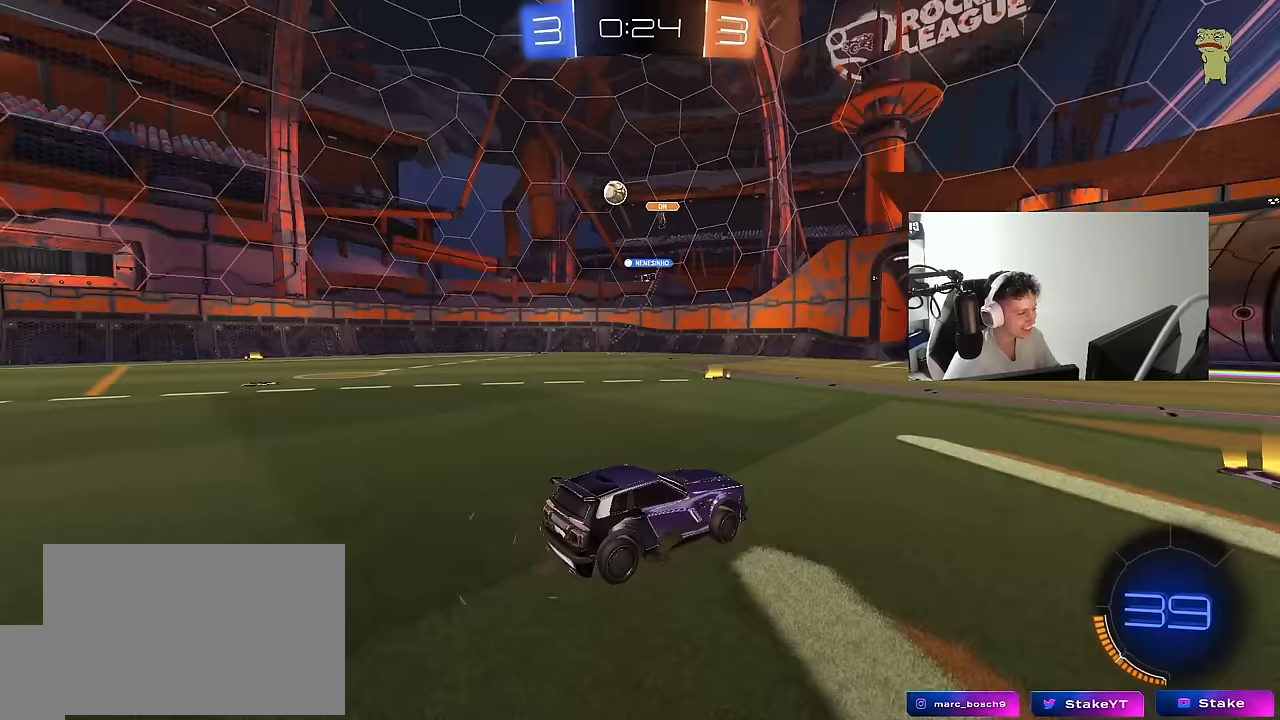
{"keys": ["a", "w"], "mouse": [], "mouse_move": "still", "events": [[67, "shift", "up"]]}
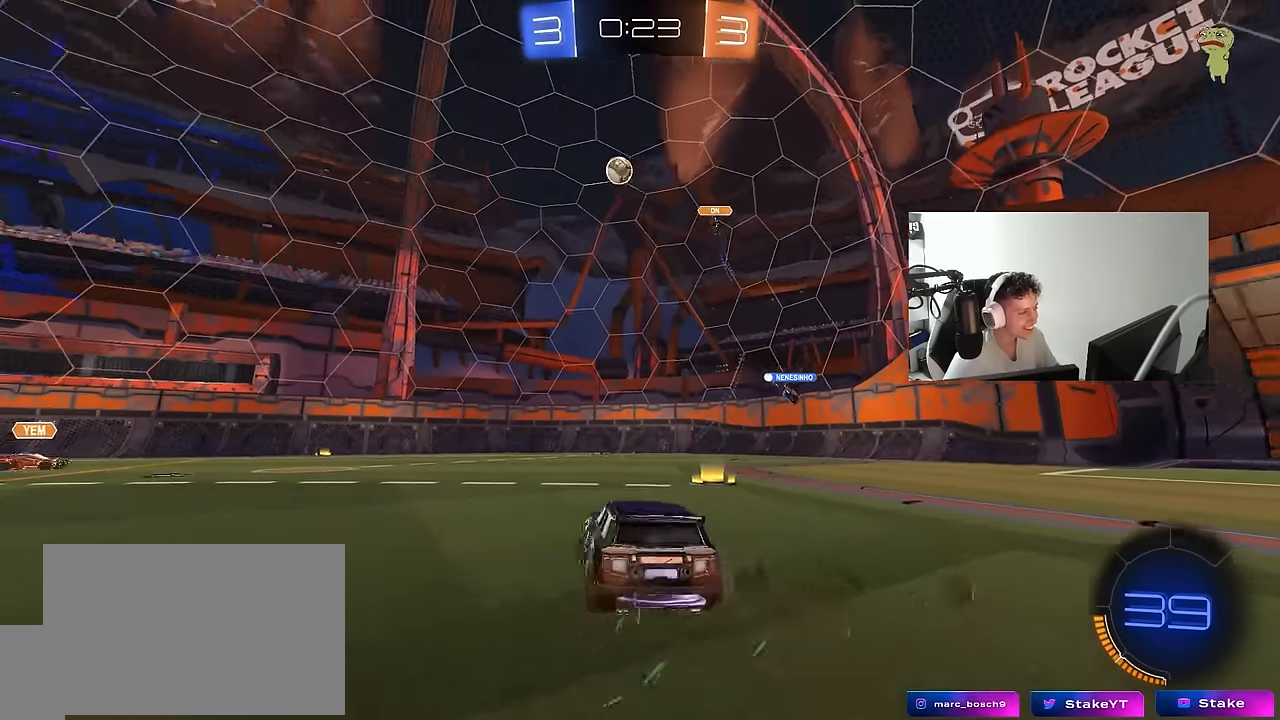
{"keys": ["d", "s"], "mouse": ["right"], "mouse_move": "down-left", "events": [[33, "mouse_left", "down"], [83, "a", "up"], [367, "w", "up"], [417, "d", "down"], [417, "mouse_right", "down"], [450, "s", "down"], [500, "mouse_left", "up"]]}
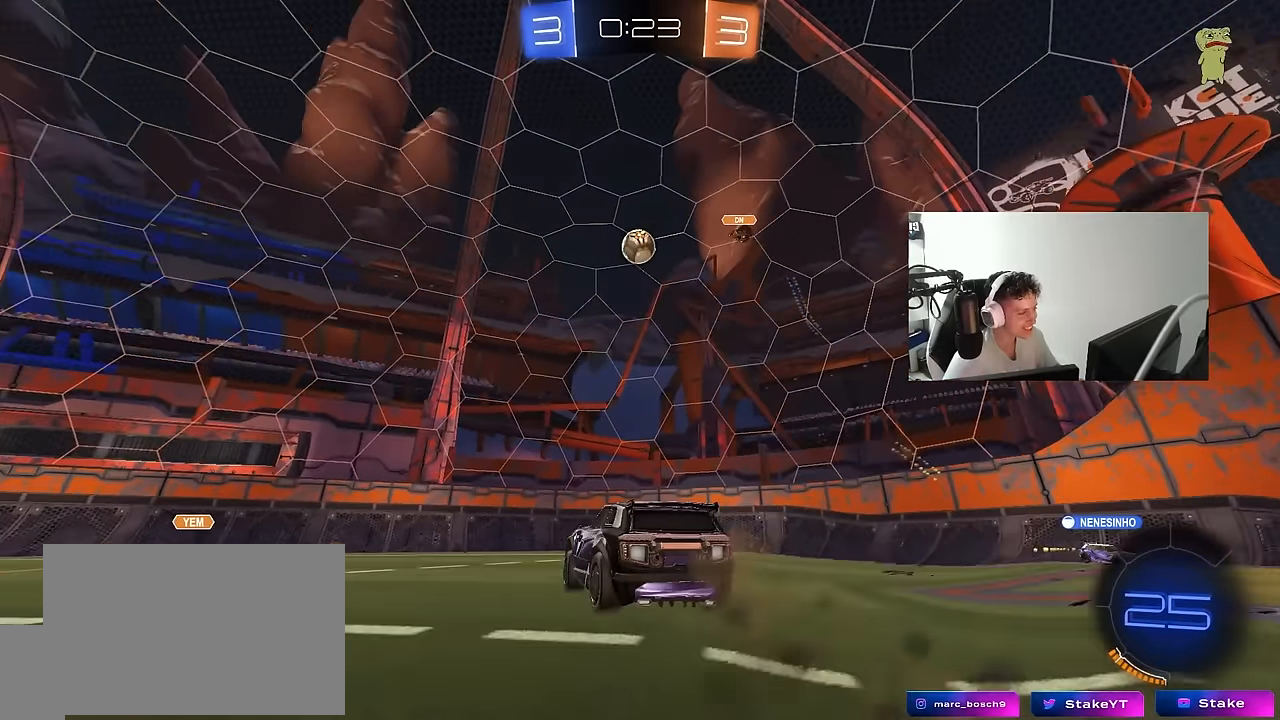
{"keys": ["a", "d", "w"], "mouse": ["left"], "mouse_move": "still", "events": [[50, "d", "up"], [100, "mouse_right", "up"], [100, "s", "up"], [150, "mouse_right", "down"], [150, "s", "down"], [200, "a", "down"], [200, "mouse_left", "down"], [233, "shift", "down"], [283, "a", "up"], [283, "s", "up"], [333, "d", "down"], [333, "mouse_right", "up"], [333, "shift", "up"], [383, "a", "down"], [383, "w", "down"], [417, "a", "up"], [467, "a", "down"]]}
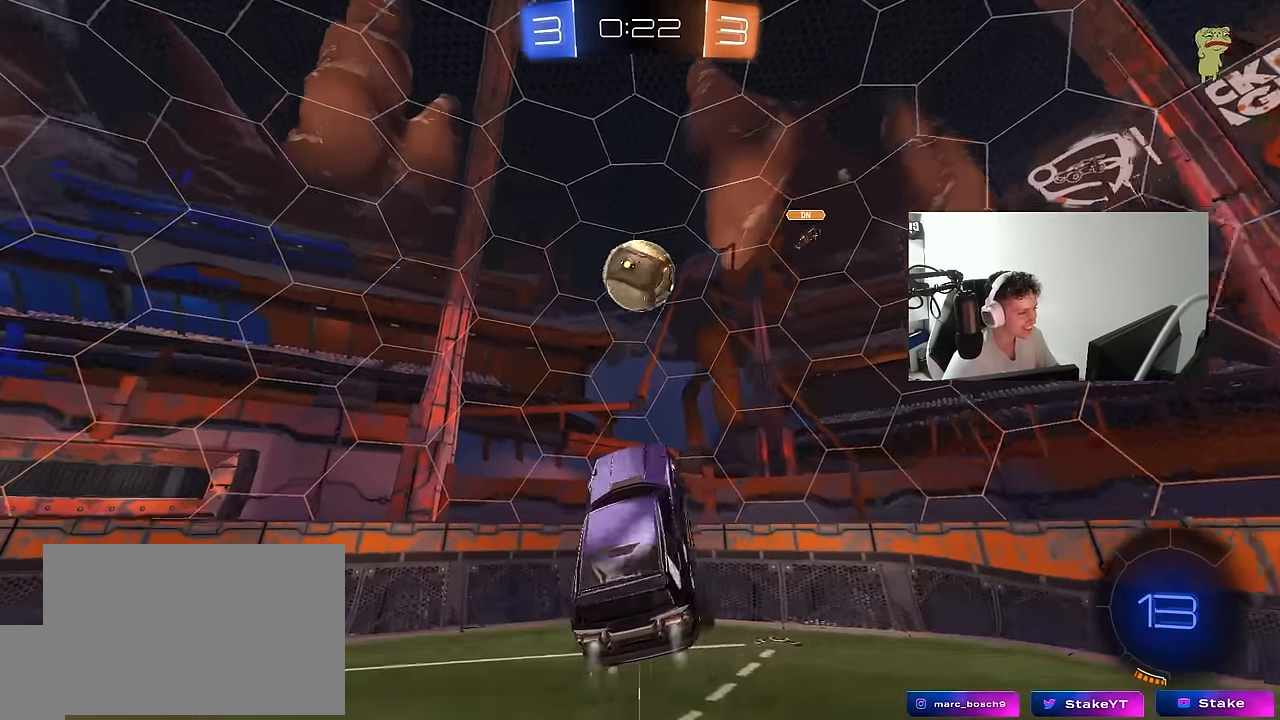
{"keys": ["a", "shift"], "mouse": [], "mouse_move": "still", "events": [[17, "d", "up"], [350, "shift", "down"], [350, "w", "up"], [400, "mouse_left", "up"]]}
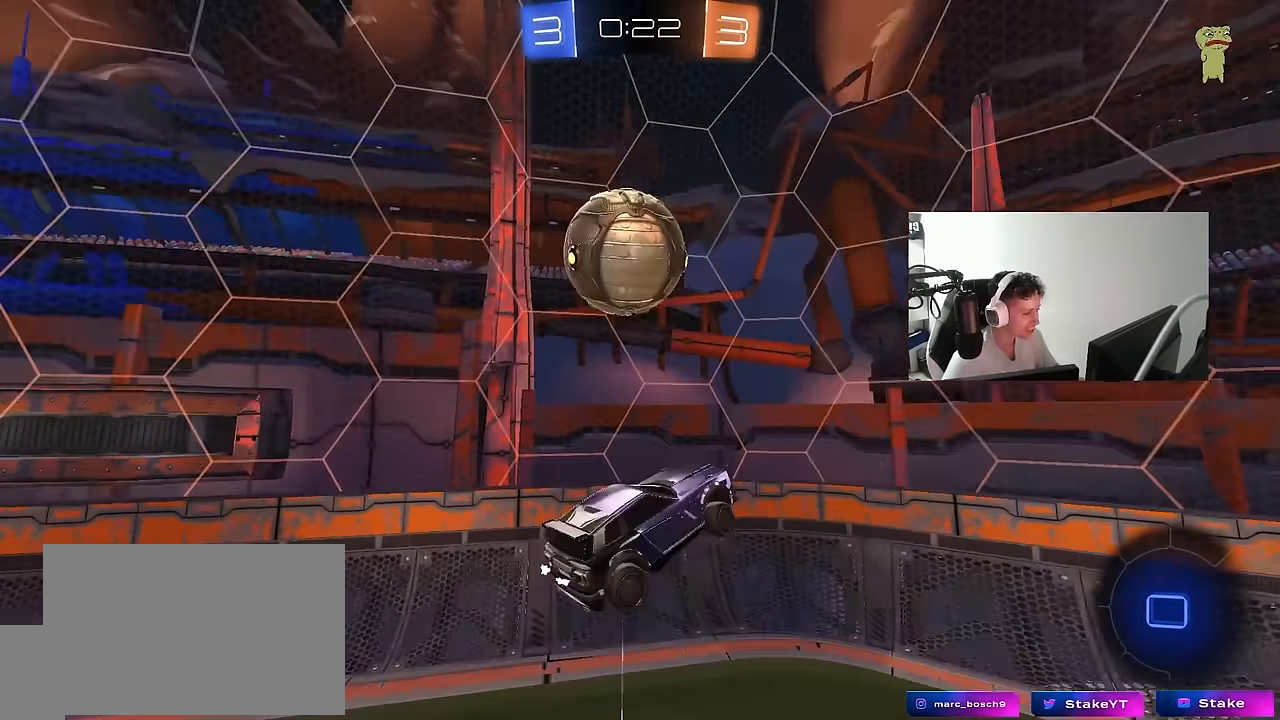
{"keys": ["a", "s"], "mouse": [], "mouse_move": "still", "events": [[33, "s", "down"], [83, "shift", "up"], [233, "shift", "down"], [367, "shift", "up"]]}
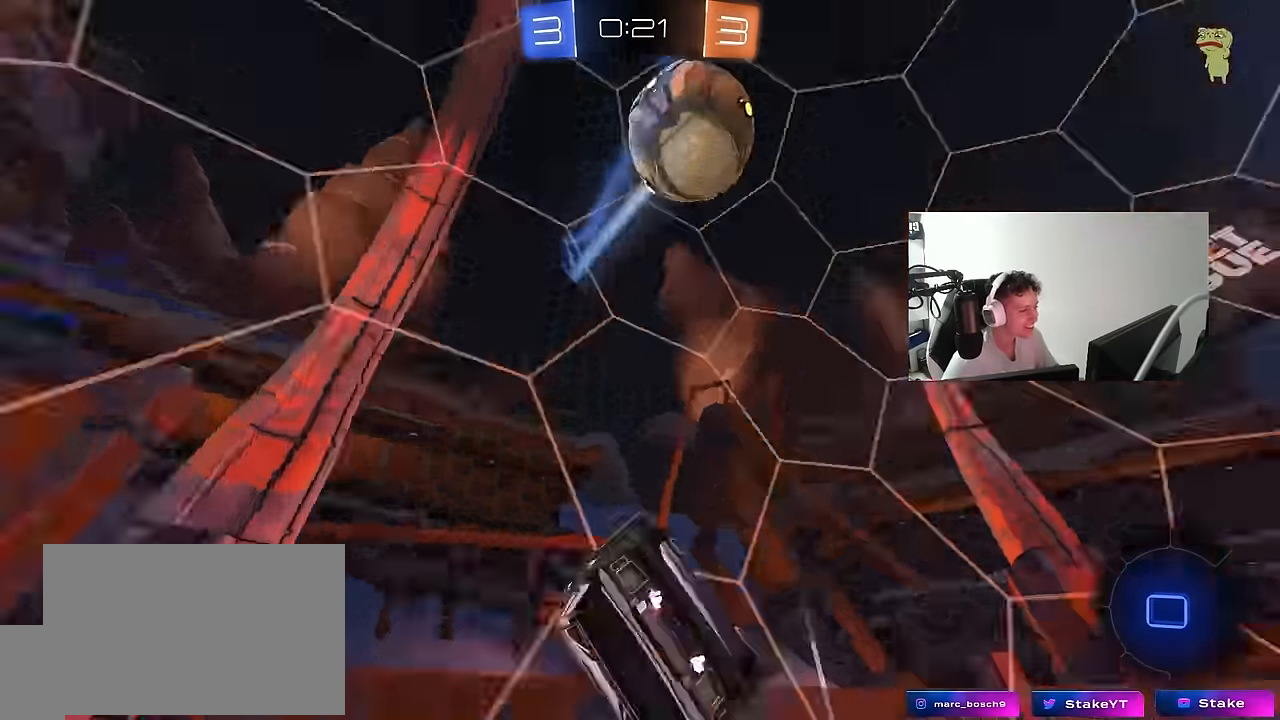
{"keys": [], "mouse": [], "mouse_move": "still", "events": [[283, "s", "up"], [433, "a", "up"]]}
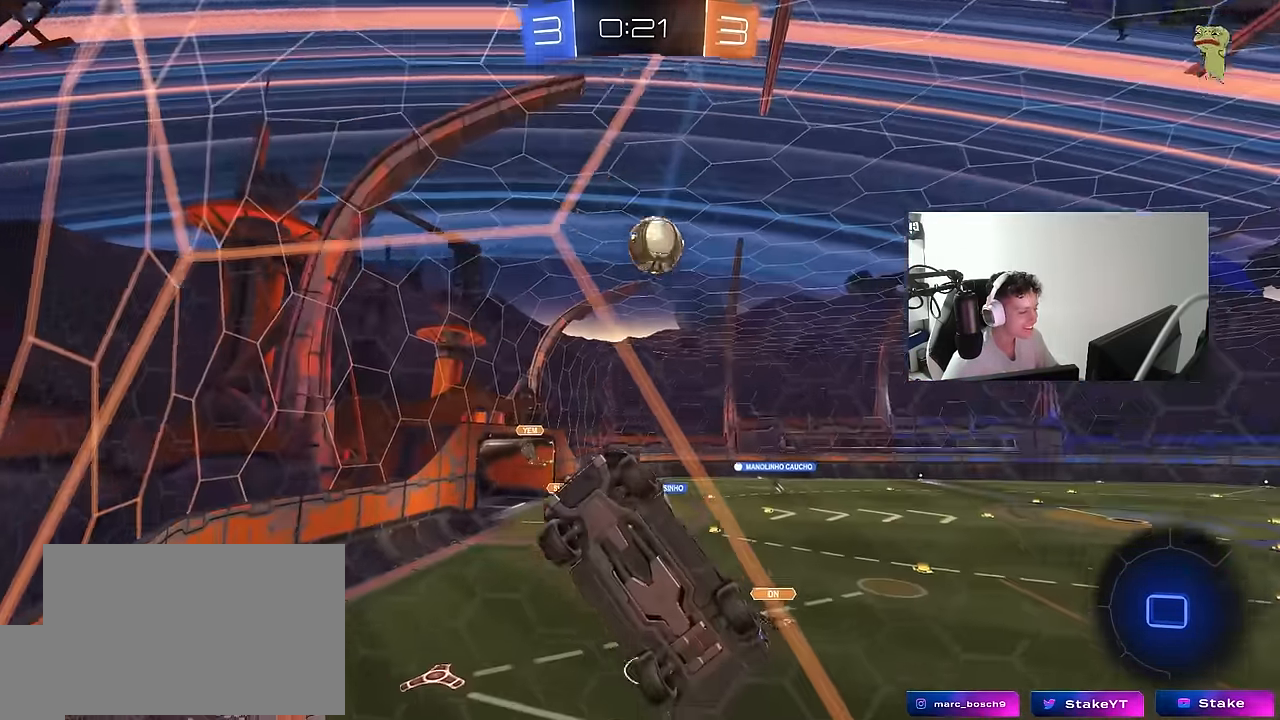
{"keys": ["d", "w"], "mouse": [], "mouse_move": "still", "events": [[17, "w", "down"], [117, "d", "down"], [250, "d", "up"], [450, "d", "down"]]}
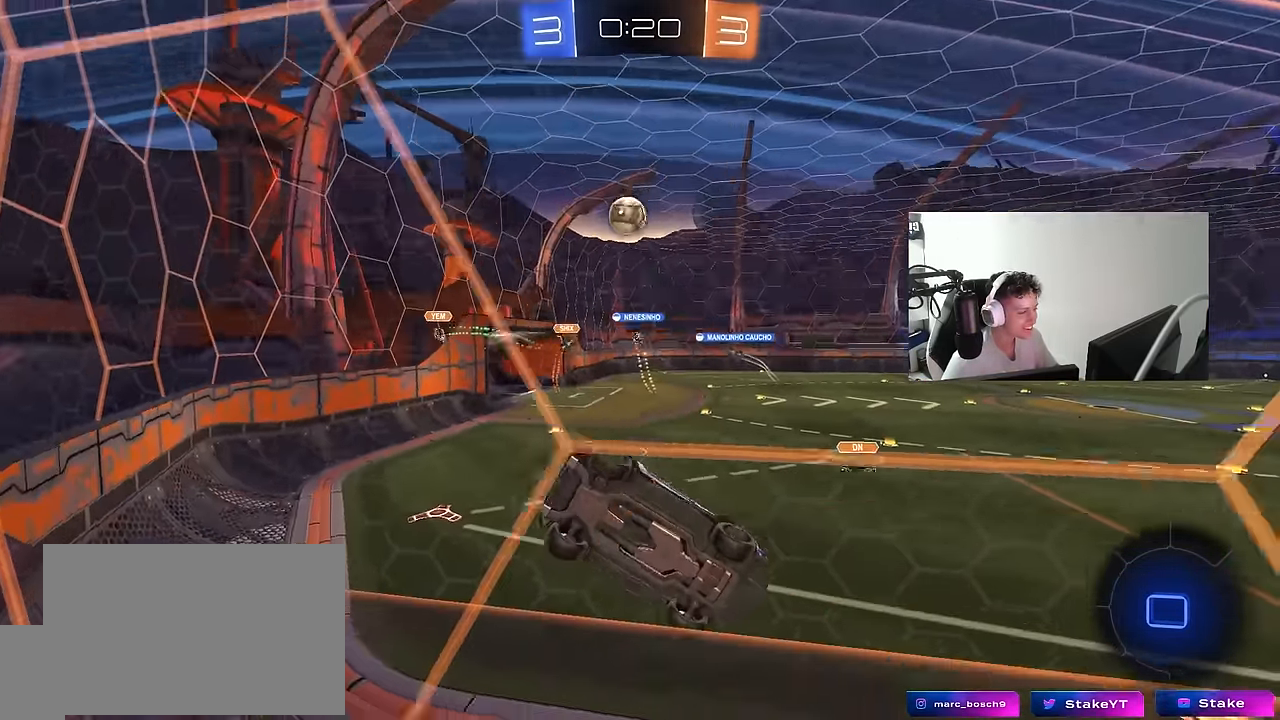
{"keys": ["w"], "mouse": [], "mouse_move": "still", "events": [[83, "d", "up"]]}
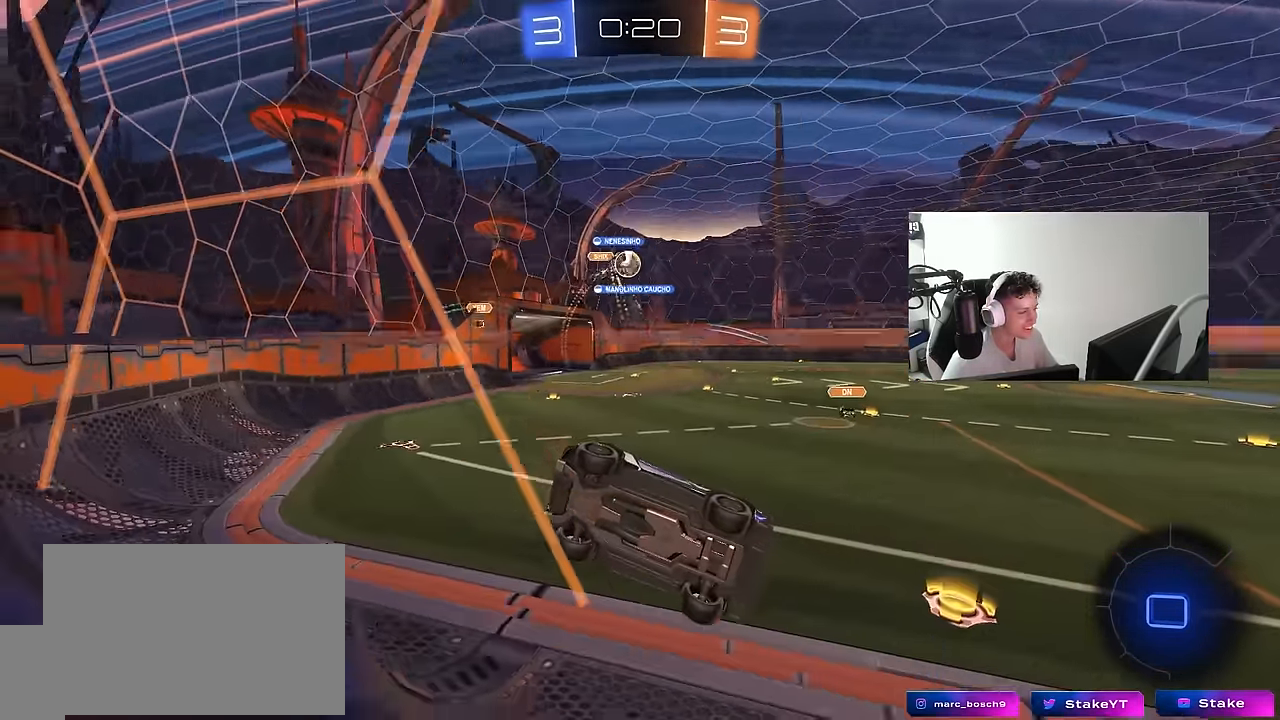
{"keys": ["space"], "mouse": ["left", "right"], "mouse_move": "down-left", "events": [[233, "d", "down"], [333, "d", "up"], [383, "mouse_left", "down"], [383, "mouse_right", "down"], [433, "w", "up"], [467, "space", "down"]]}
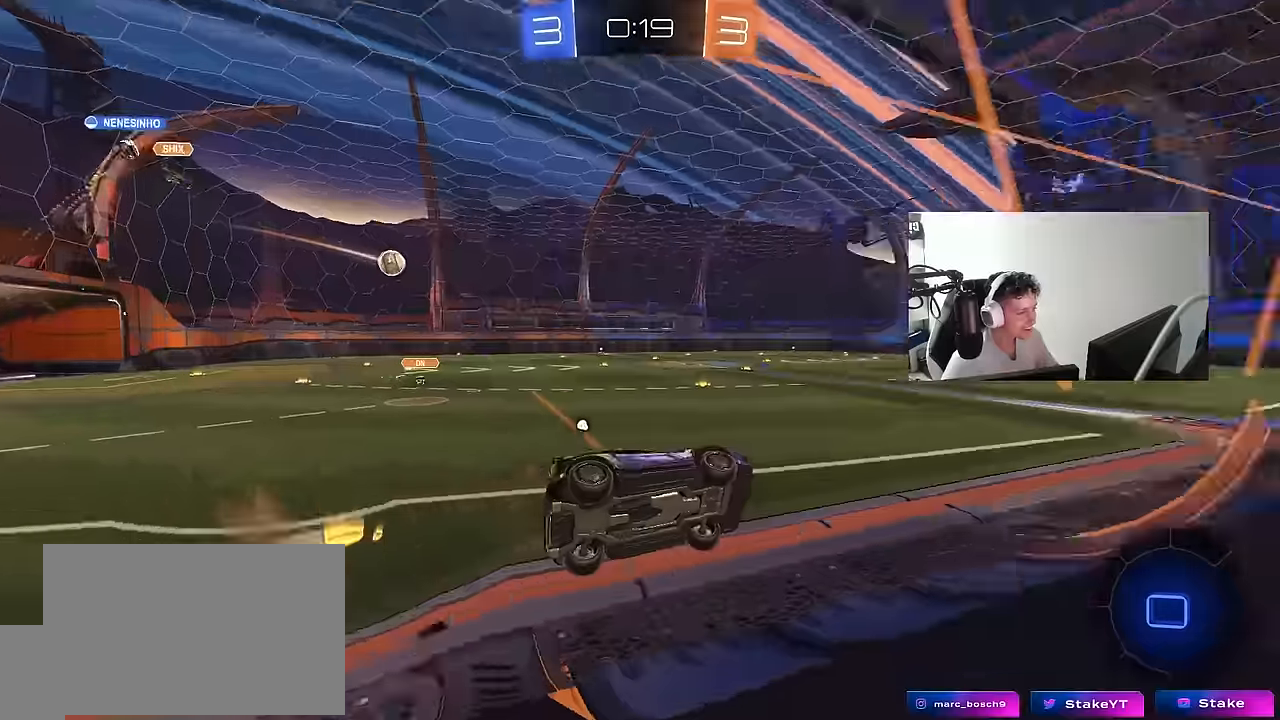
{"keys": ["w"], "mouse": [], "mouse_move": "still", "events": [[17, "d", "down"], [17, "mouse_left", "up"], [17, "s", "down"], [17, "shift", "down"], [67, "mouse_right", "up"], [67, "space", "up"], [167, "s", "up"], [200, "d", "up"], [200, "shift", "up"], [450, "w", "down"]]}
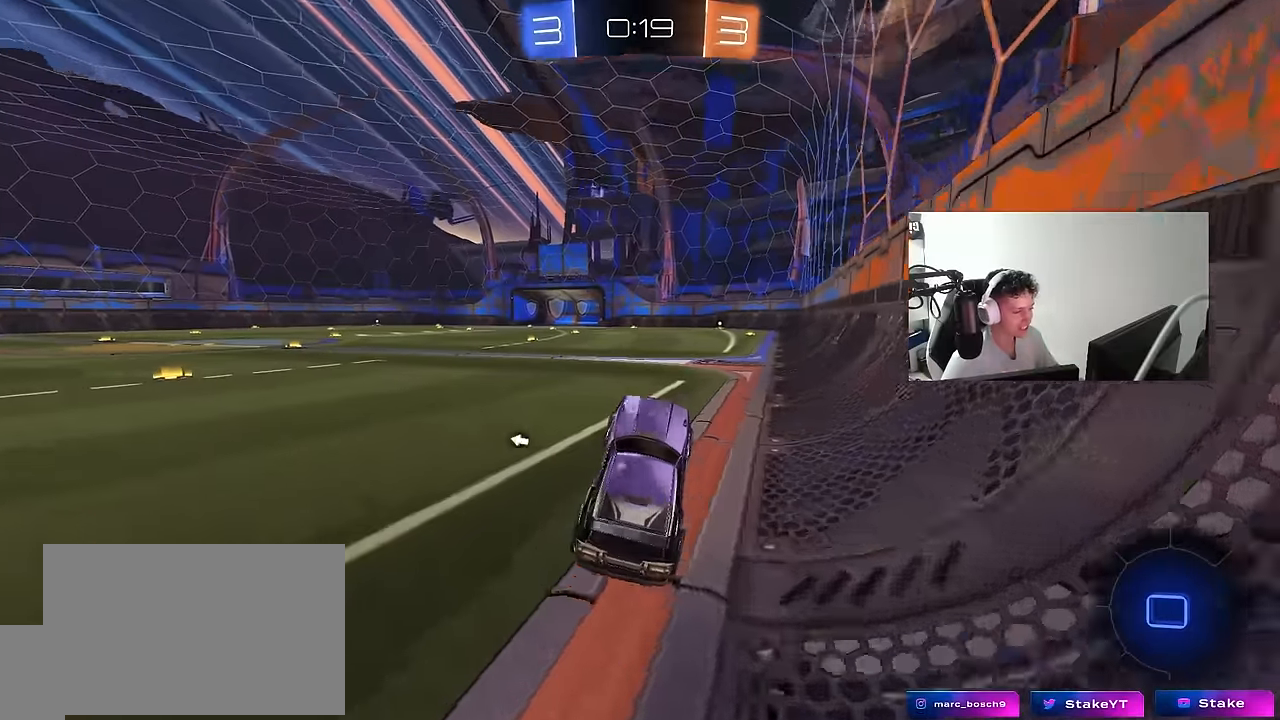
{"keys": ["d", "s", "shift"], "mouse": ["left", "right"], "mouse_move": "down-left", "events": [[83, "mouse_left", "down"], [83, "mouse_right", "down"], [217, "mouse_right", "up"], [317, "mouse_right", "down"], [367, "d", "down"], [367, "shift", "down"], [417, "mouse_right", "up"], [450, "mouse_right", "down"], [500, "s", "down"], [500, "w", "up"]]}
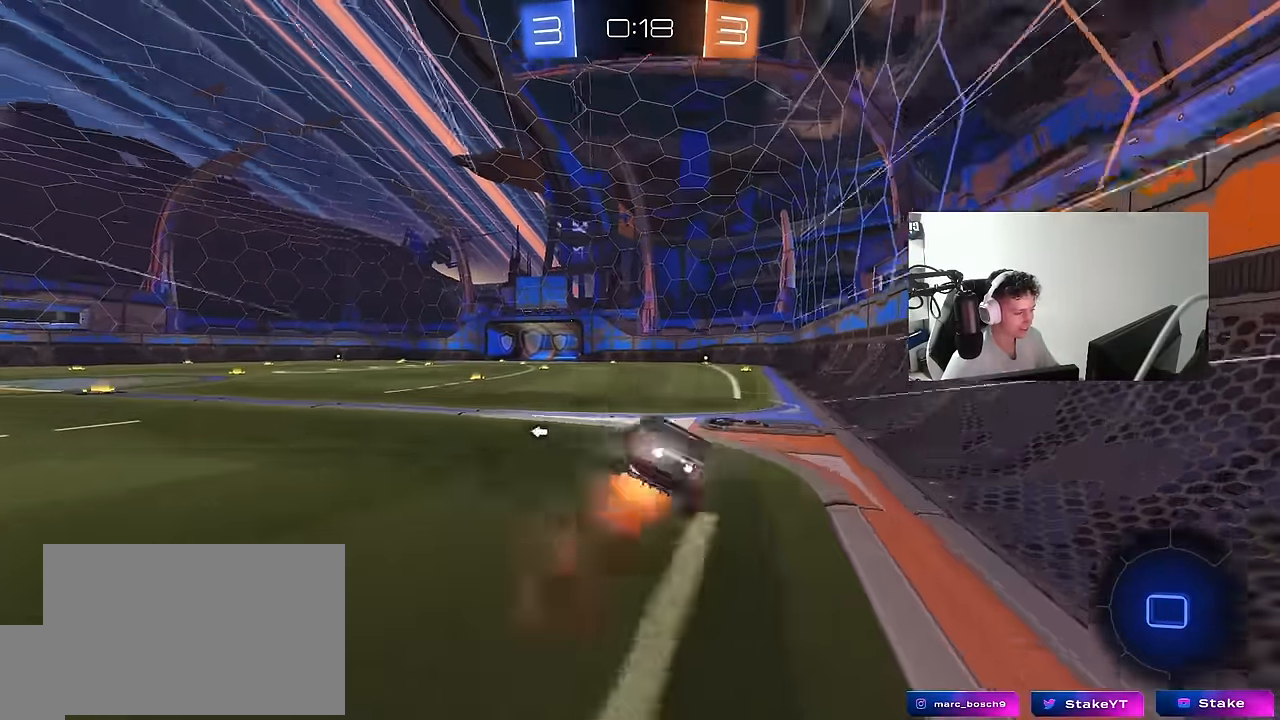
{"keys": ["d", "s", "shift"], "mouse": [], "mouse_move": "still", "events": [[50, "mouse_left", "up"], [50, "space", "down"], [100, "mouse_right", "up"], [200, "space", "up"], [333, "s", "up"], [467, "s", "down"]]}
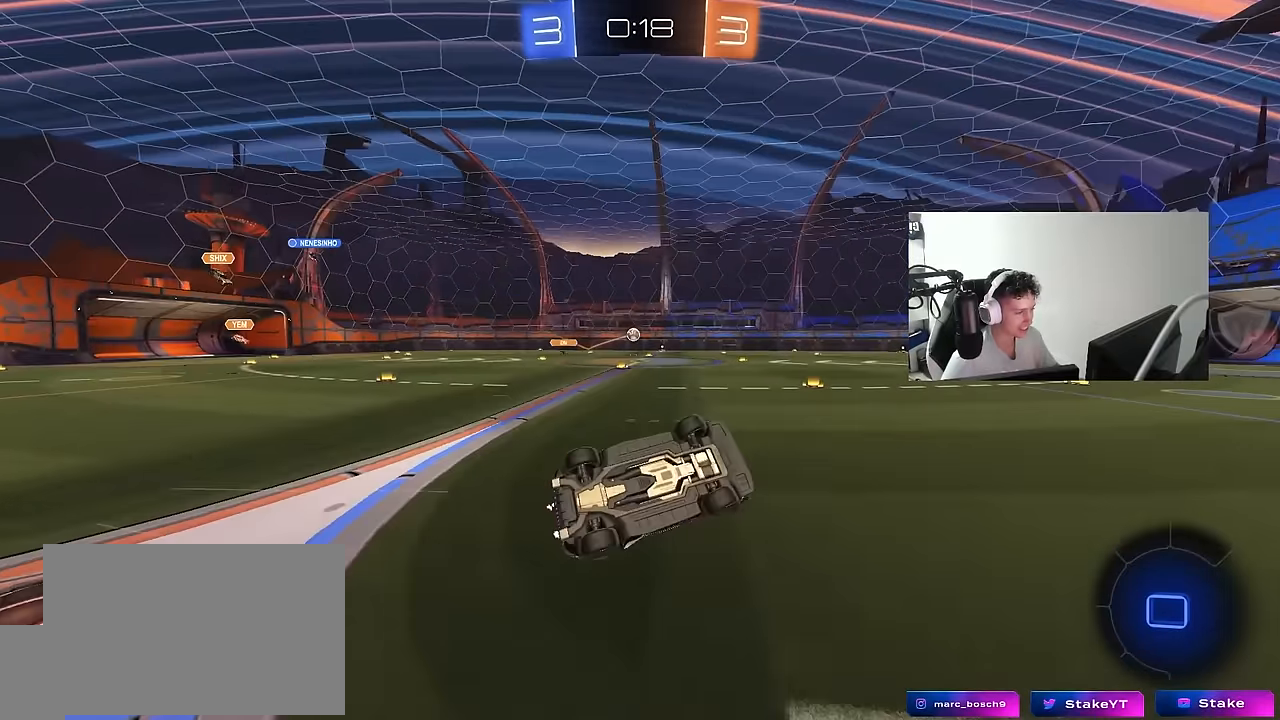
{"keys": ["w"], "mouse": ["left"], "mouse_move": "still", "events": [[200, "s", "up"], [200, "shift", "up"], [250, "space", "down"], [300, "d", "up"], [350, "w", "down"], [400, "space", "up"], [483, "mouse_left", "down"]]}
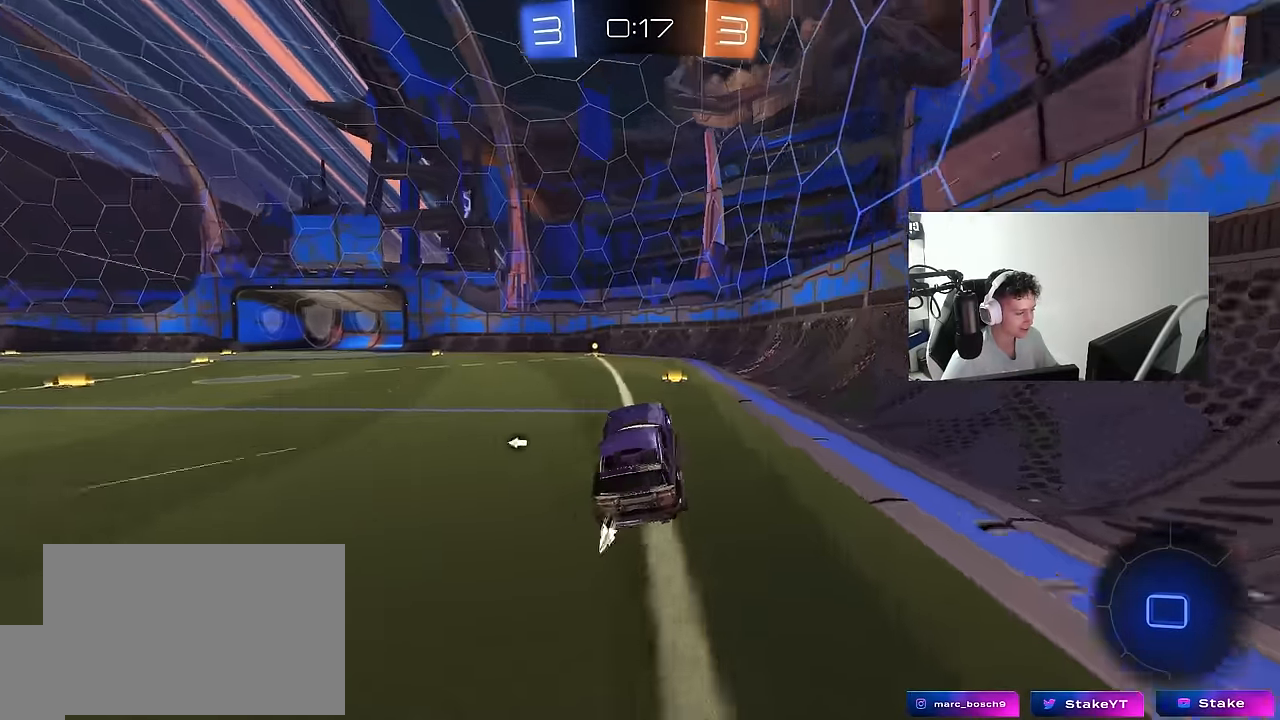
{"keys": ["a", "w"], "mouse": ["left"], "mouse_move": "still", "events": [[367, "space", "down"], [450, "a", "down"], [500, "space", "up"]]}
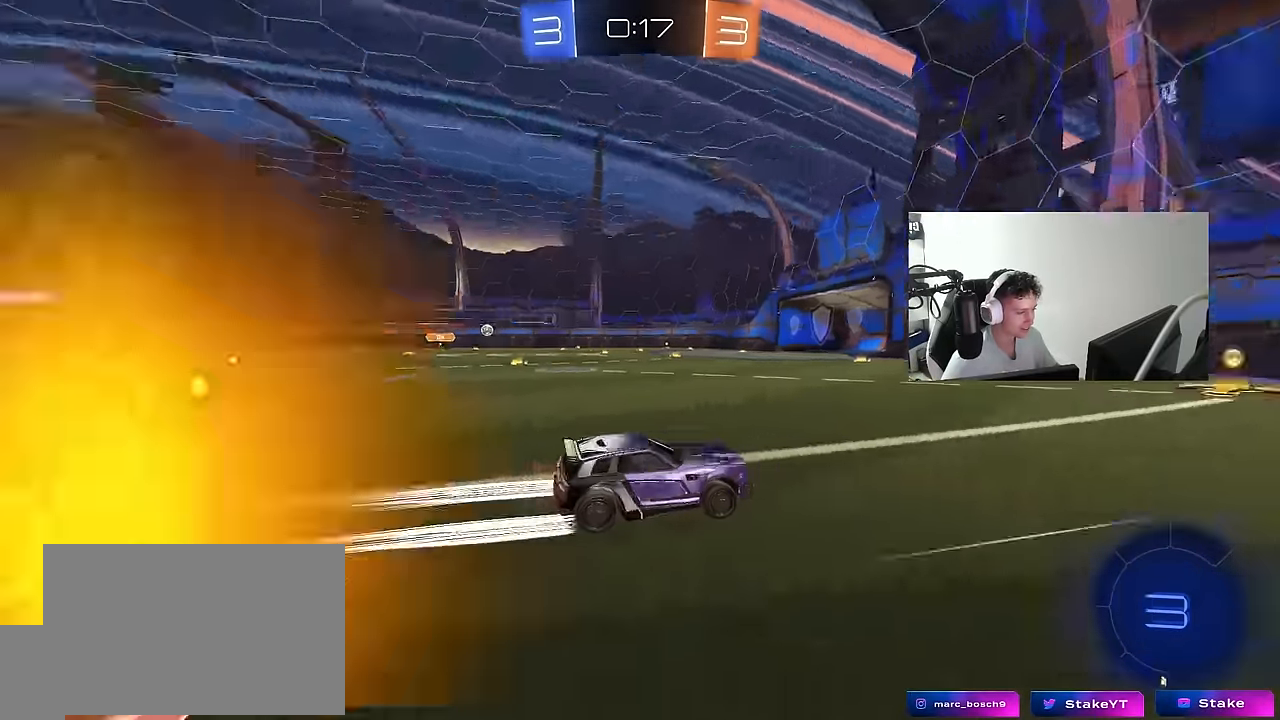
{"keys": ["a", "shift", "w"], "mouse": [], "mouse_move": "still", "events": [[50, "a", "up"], [383, "mouse_left", "up"], [433, "a", "down"], [433, "shift", "down"]]}
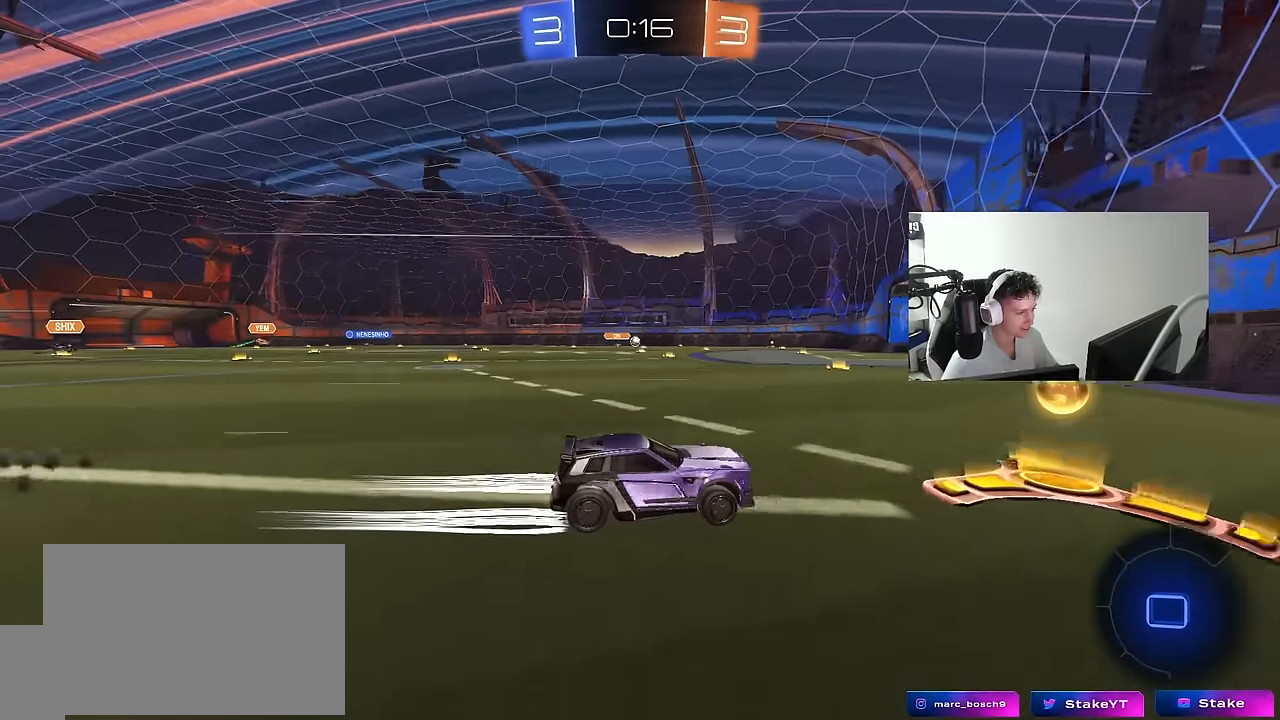
{"keys": ["a", "w"], "mouse": [], "mouse_move": "still", "events": [[17, "mouse_left", "down"], [17, "shift", "up"], [300, "a", "up"], [350, "mouse_left", "up"], [450, "a", "down"]]}
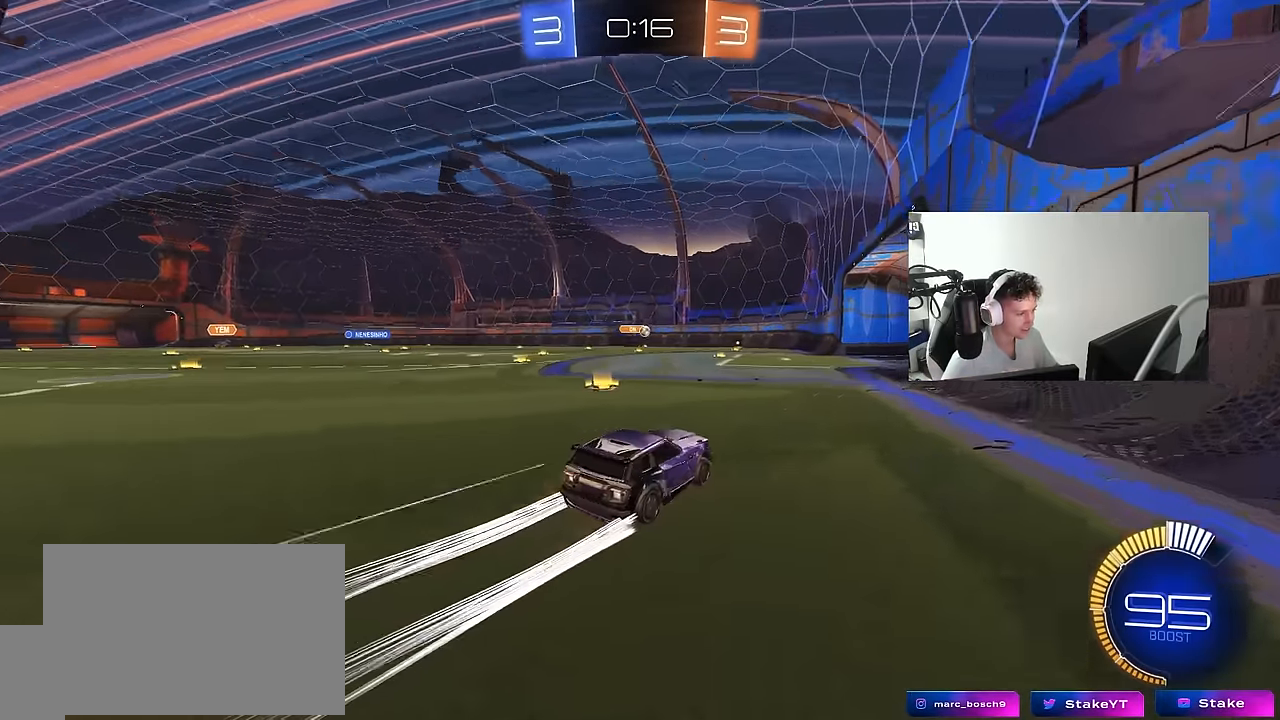
{"keys": ["d"], "mouse": [], "mouse_move": "still", "events": [[83, "a", "up"], [317, "d", "down"], [500, "w", "up"]]}
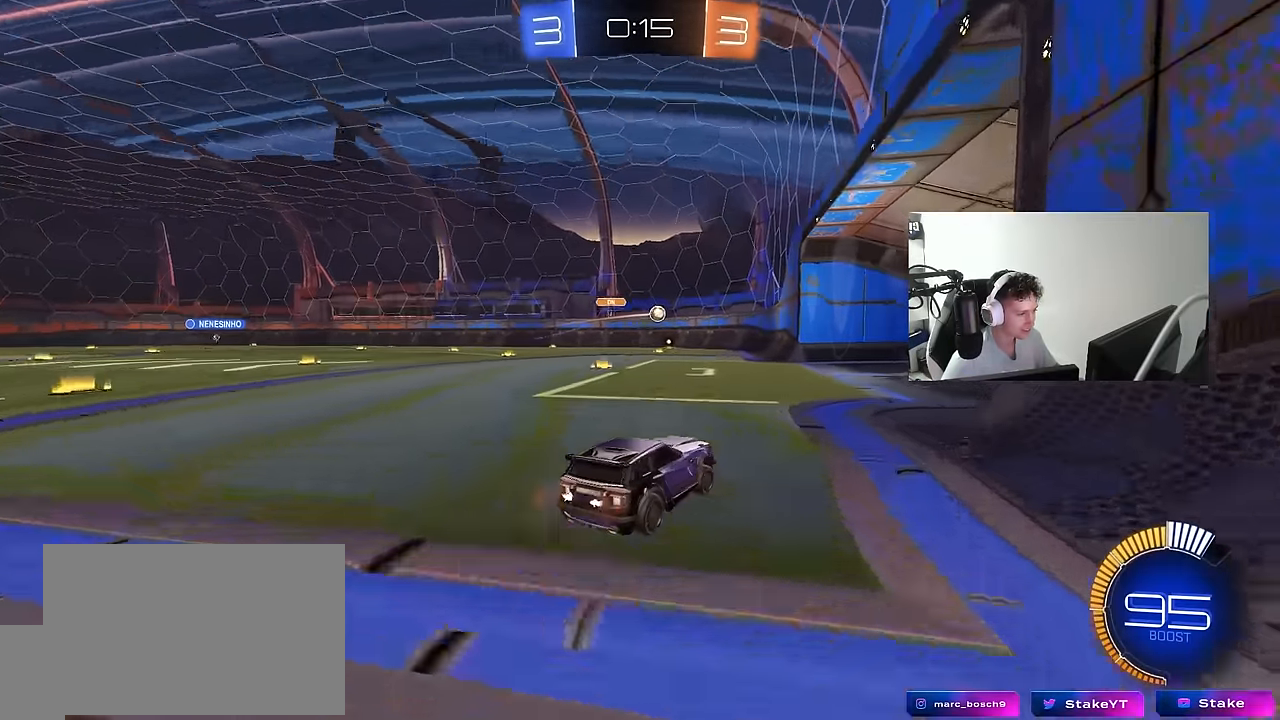
{"keys": ["a"], "mouse": [], "mouse_move": "still", "events": [[100, "d", "up"], [233, "a", "down"], [283, "s", "down"], [433, "s", "up"]]}
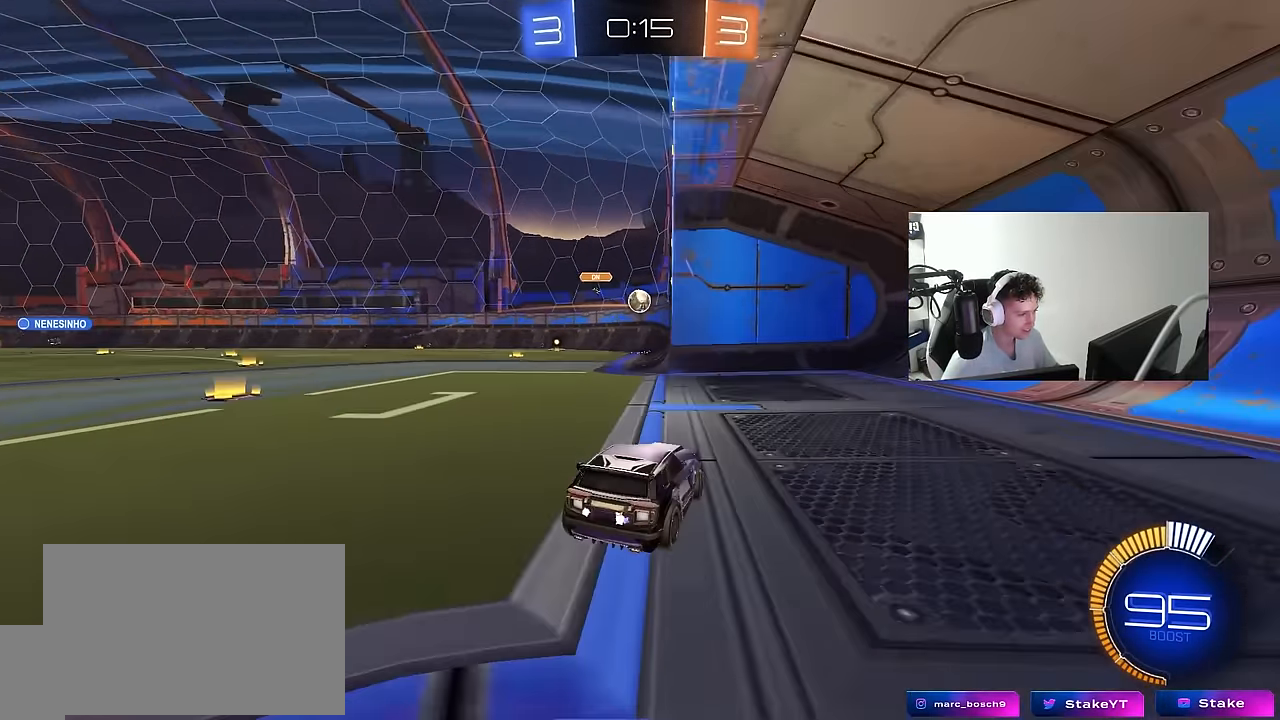
{"keys": [], "mouse": ["left"], "mouse_move": "still", "events": [[67, "w", "down"], [117, "a", "up"], [167, "mouse_left", "down"], [217, "a", "down"], [350, "a", "up"], [400, "d", "down"], [483, "d", "up"], [483, "w", "up"]]}
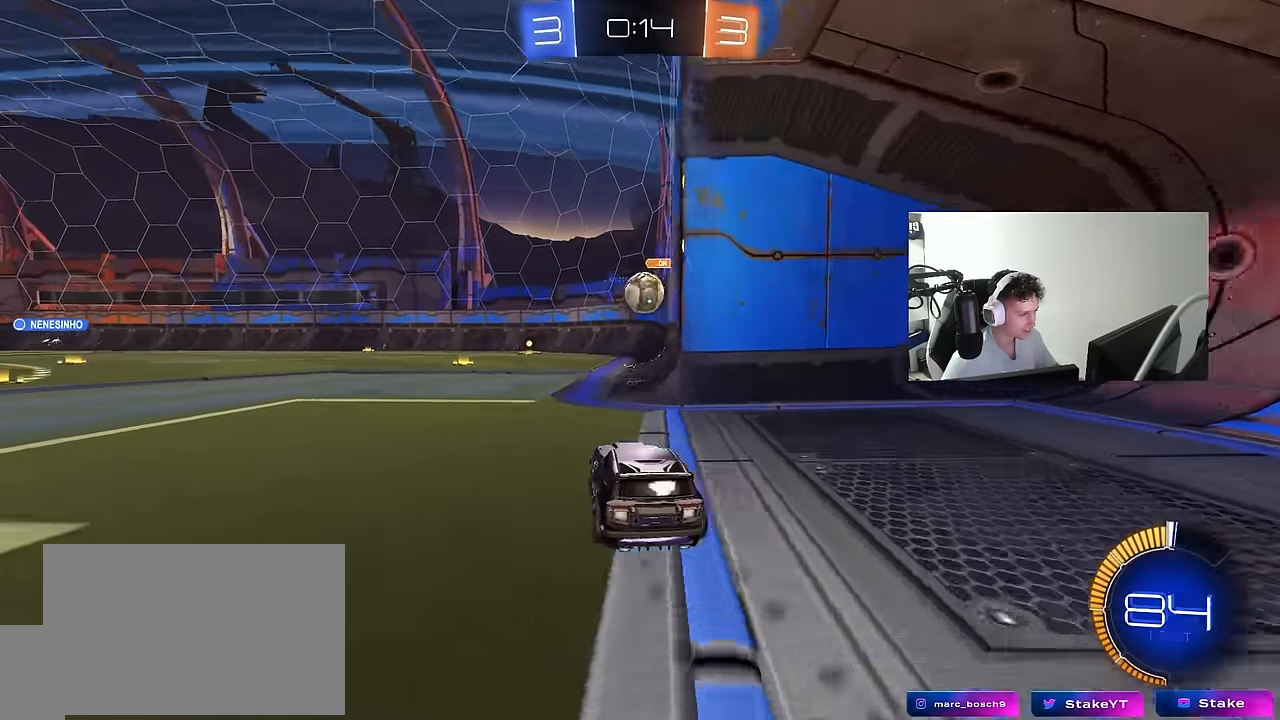
{"keys": ["a", "shift", "w"], "mouse": ["left", "right"], "mouse_move": "down", "events": [[83, "mouse_right", "down"], [133, "a", "down"], [133, "s", "down"], [167, "a", "up"], [167, "mouse_right", "up"], [167, "s", "up"], [217, "d", "down"], [367, "w", "down"], [417, "d", "up"], [450, "a", "down"], [450, "shift", "down"], [500, "mouse_right", "down"]]}
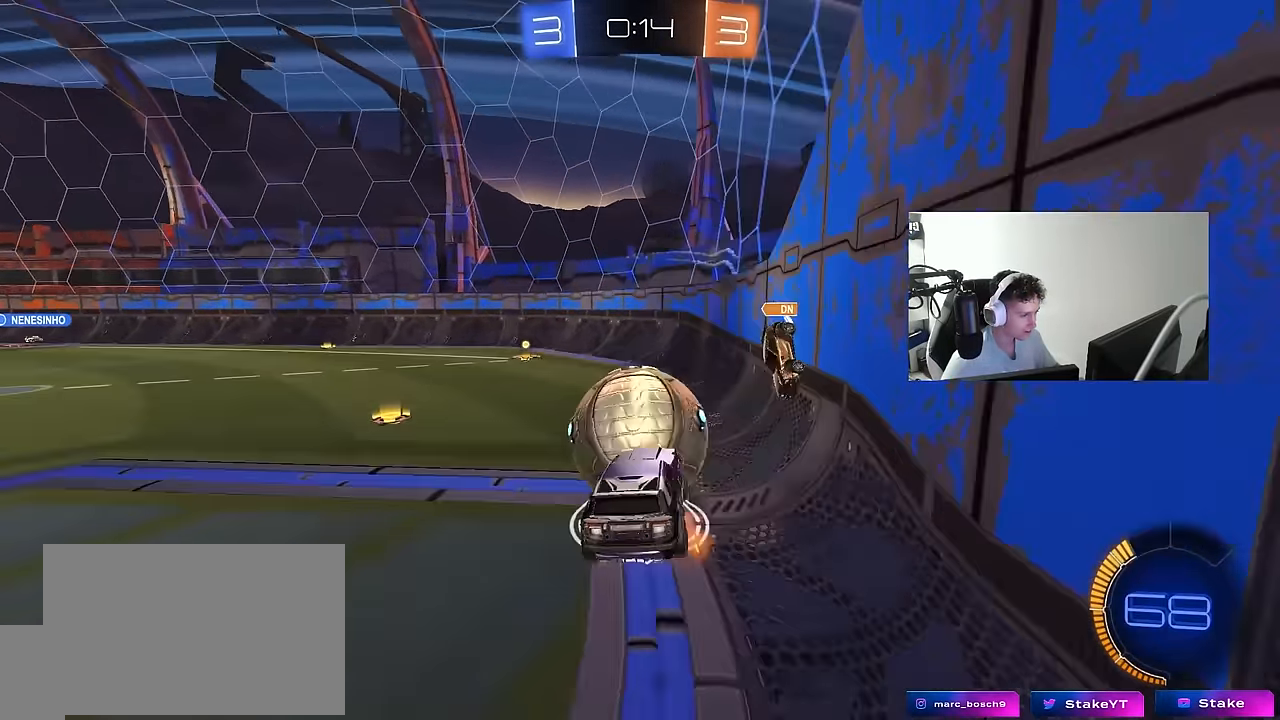
{"keys": ["a", "s", "shift"], "mouse": [], "mouse_move": "up-left", "events": [[50, "s", "down"], [50, "w", "up"], [183, "mouse_right", "up"], [383, "s", "up"], [467, "mouse_left", "up"], [467, "s", "down"]]}
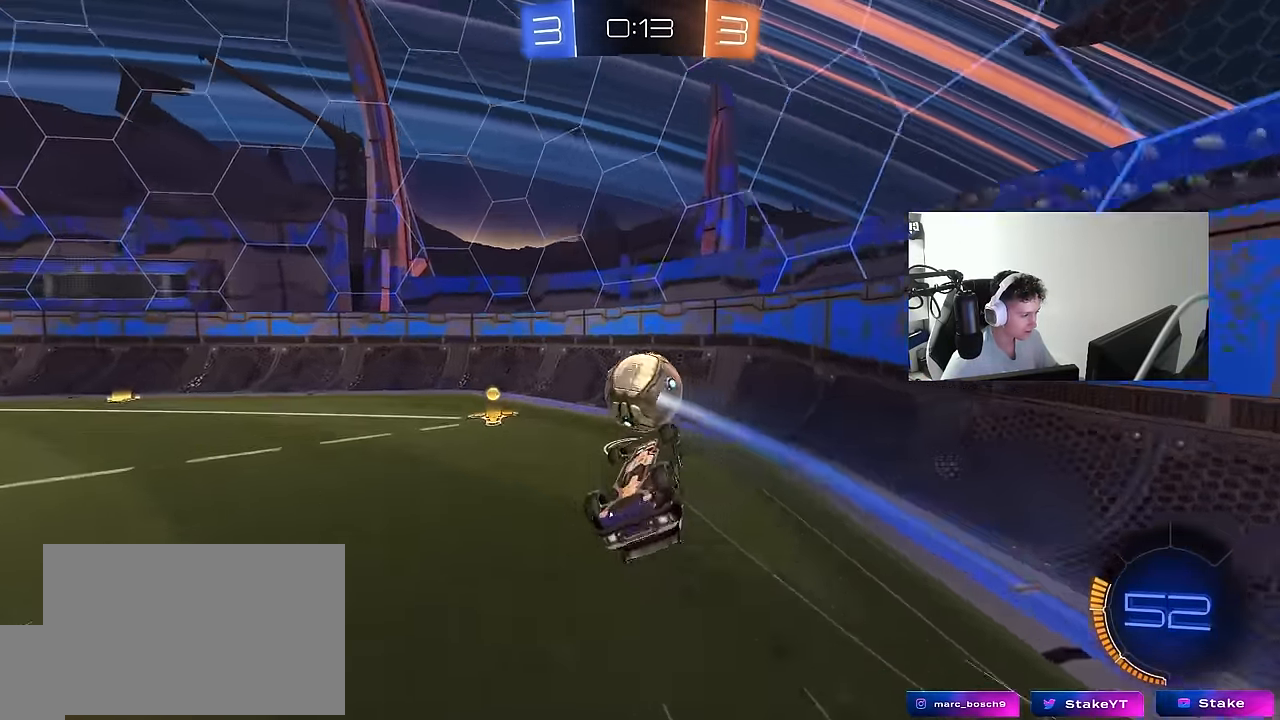
{"keys": [], "mouse": [], "mouse_move": "still", "events": [[17, "mouse_left", "down"], [250, "mouse_left", "up"], [250, "shift", "up"], [400, "s", "up"], [483, "a", "up"]]}
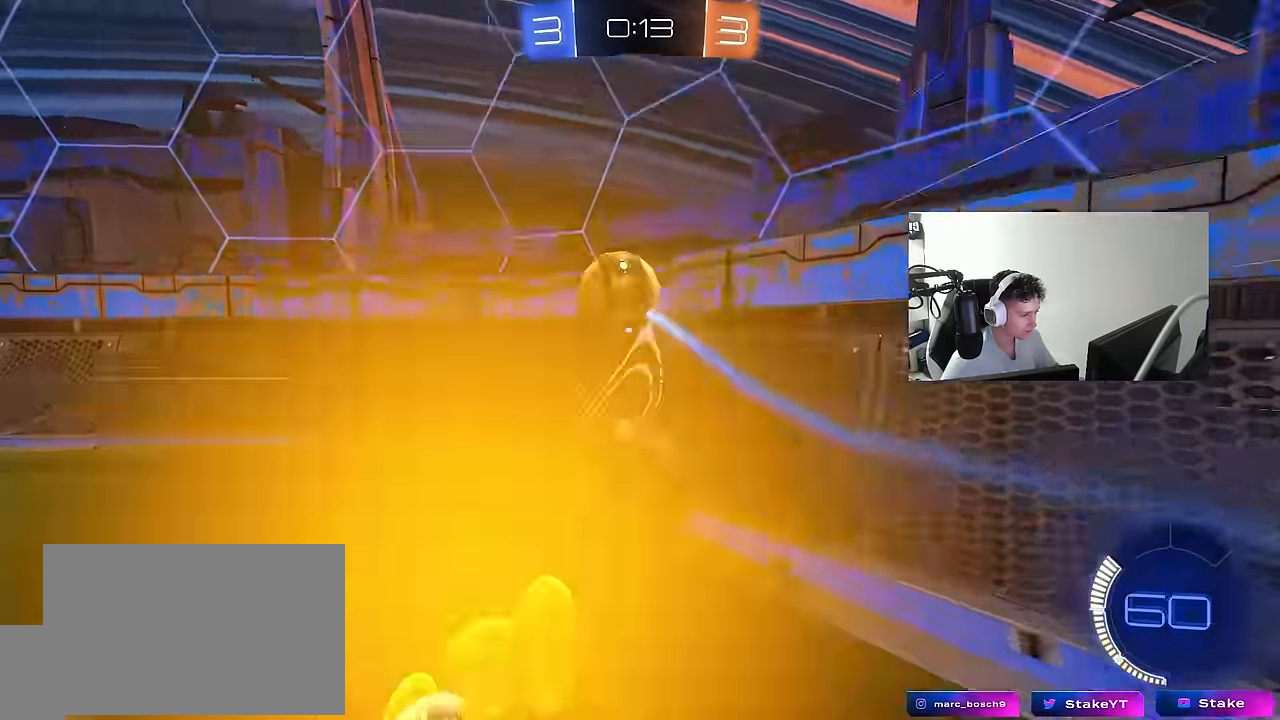
{"keys": ["w"], "mouse": ["left"], "mouse_move": "still", "events": [[133, "w", "down"], [217, "mouse_left", "down"]]}
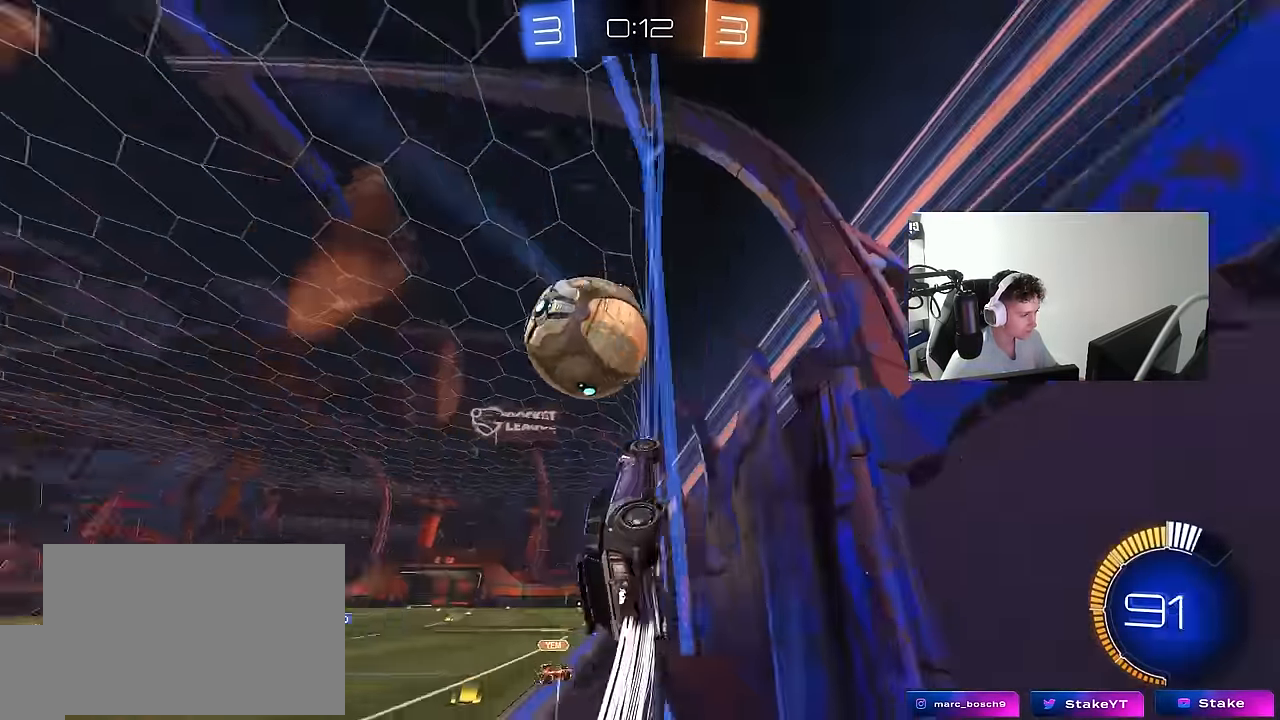
{"keys": ["w"], "mouse": [], "mouse_move": "still", "events": [[50, "a", "down"], [150, "shift", "down"], [233, "shift", "up"], [467, "a", "up"], [467, "mouse_left", "up"]]}
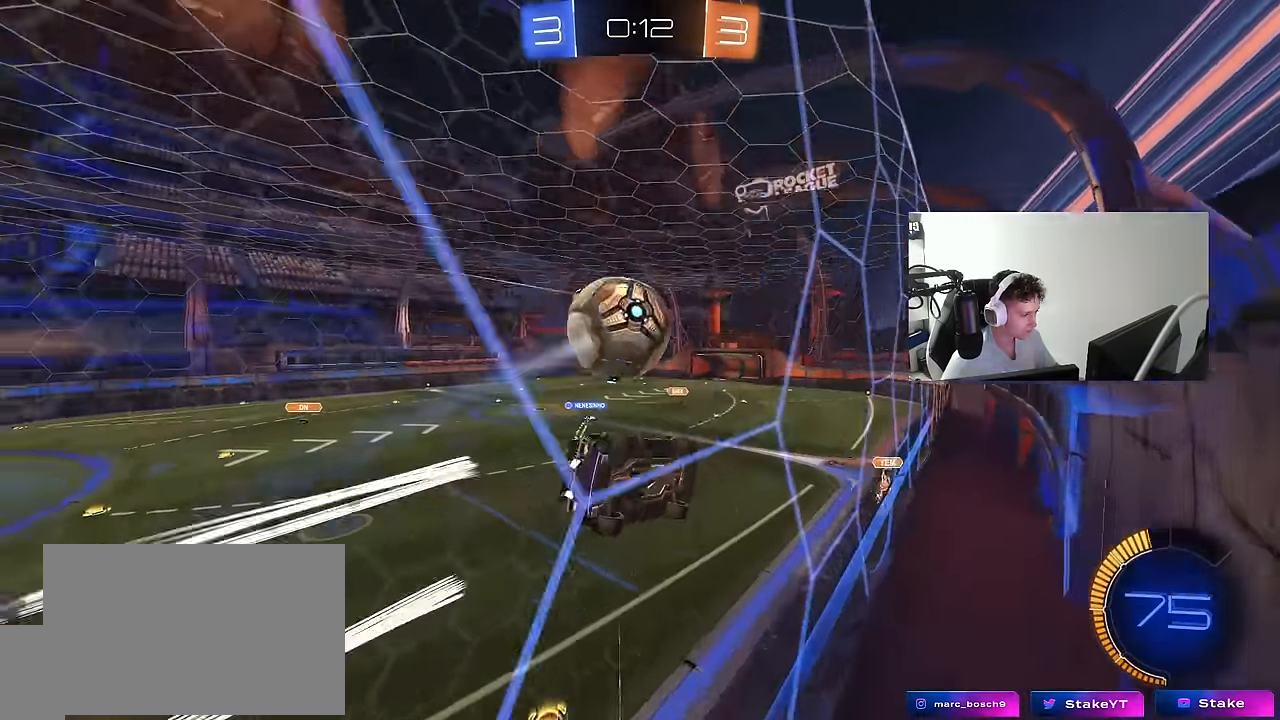
{"keys": [], "mouse": [], "mouse_move": "still", "events": [[167, "a", "down"], [250, "d", "down"], [300, "a", "up"], [483, "d", "up"], [483, "w", "up"]]}
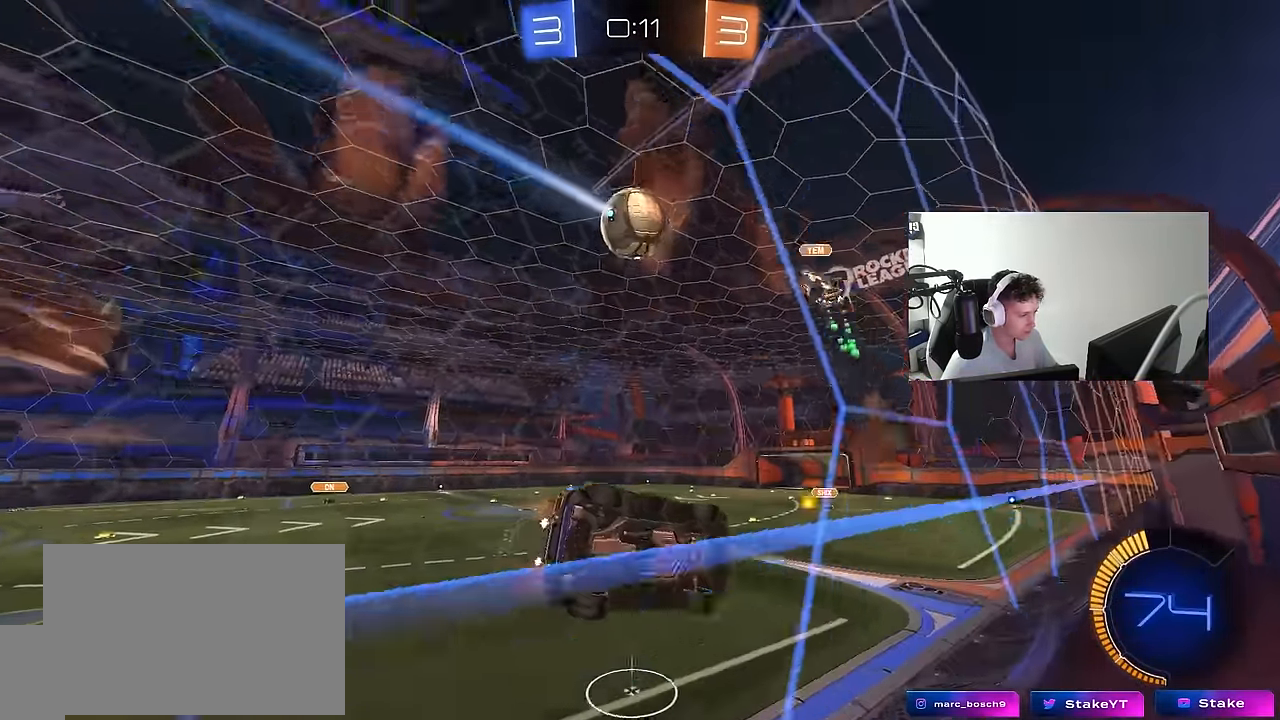
{"keys": ["a", "w"], "mouse": [], "mouse_move": "still", "events": [[33, "a", "down"], [83, "s", "down"], [217, "a", "up"], [267, "s", "up"], [417, "w", "down"], [500, "a", "down"]]}
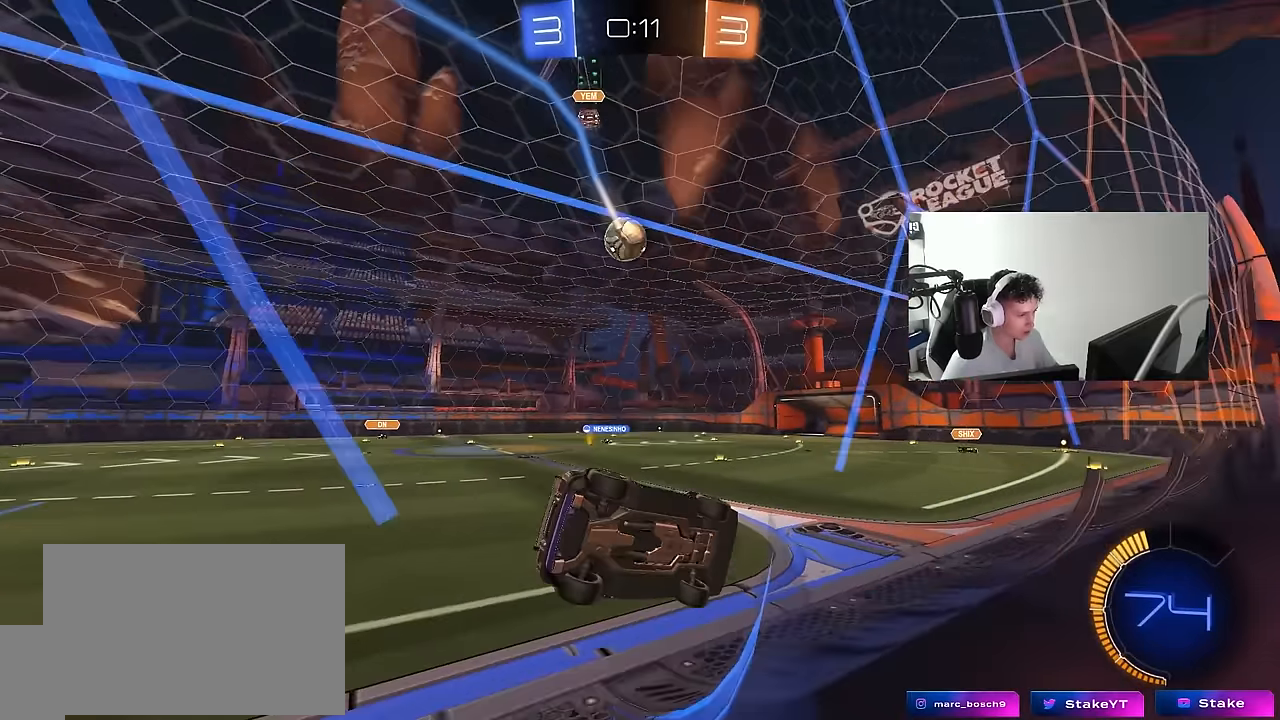
{"keys": ["a", "w"], "mouse": [], "mouse_move": "up-right", "events": [[233, "a", "up"], [333, "d", "down"], [433, "a", "down"], [433, "d", "up"]]}
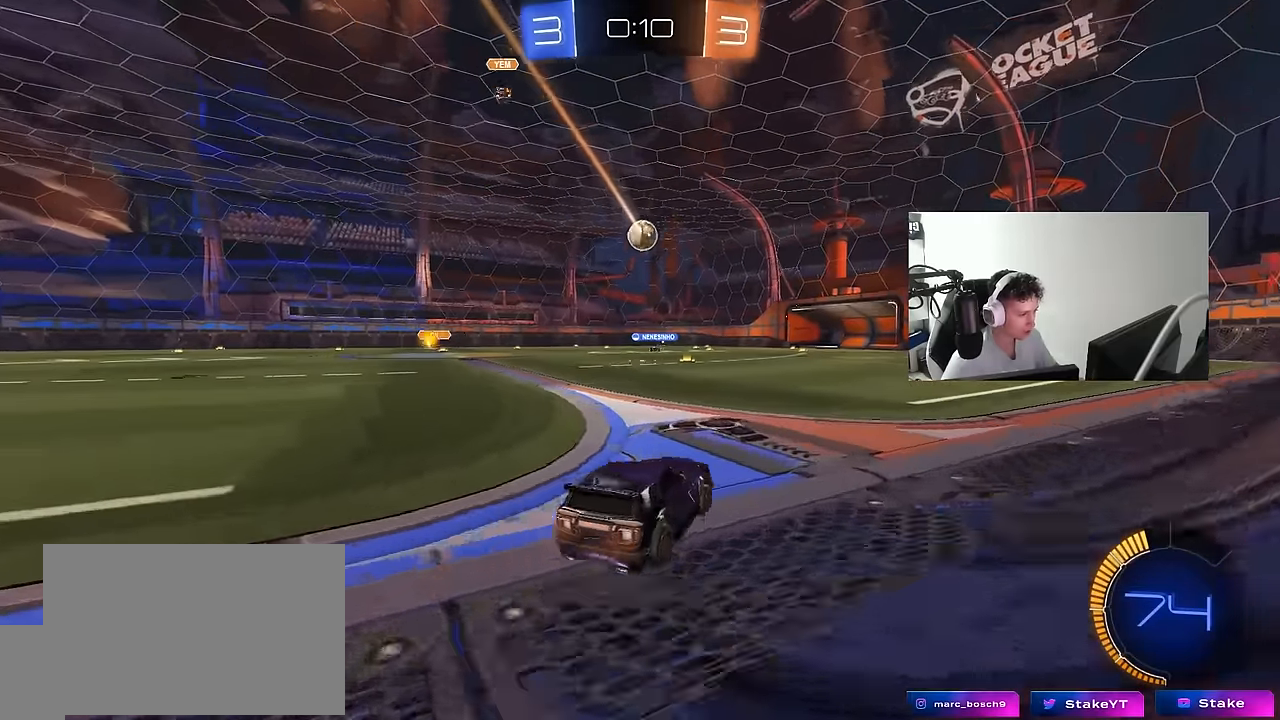
{"keys": ["w"], "mouse": [], "mouse_move": "still", "events": [[67, "a", "up"], [117, "mouse_left", "down"], [167, "d", "down"], [250, "d", "up"], [350, "a", "down"], [350, "mouse_left", "up"], [450, "a", "up"]]}